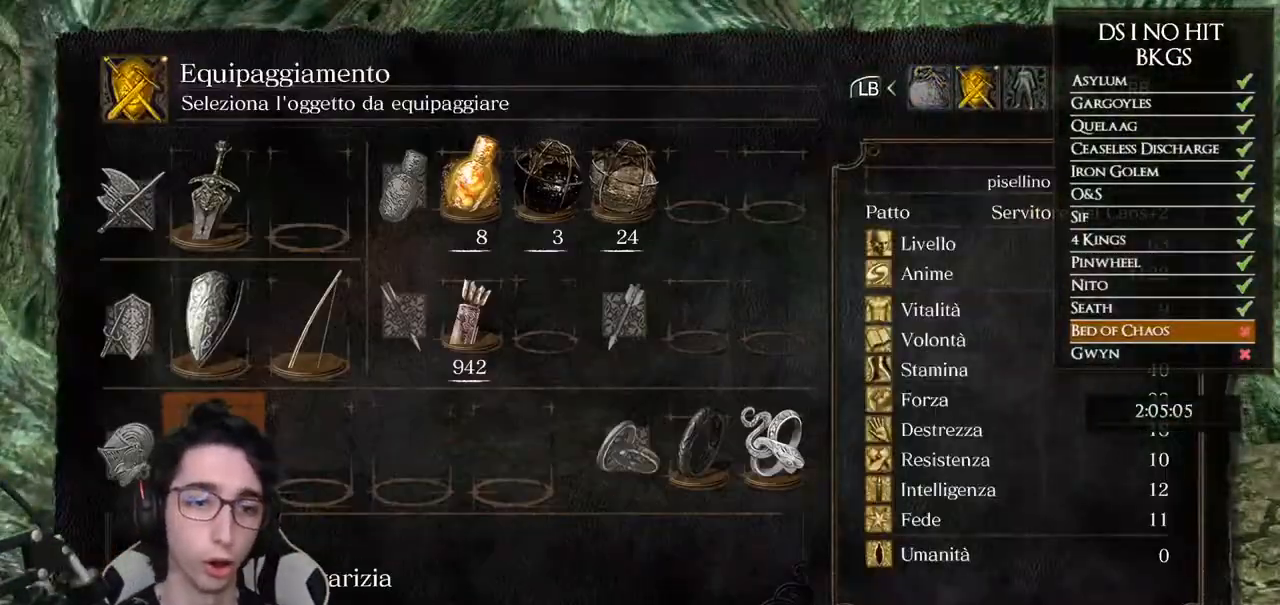
Gameplay with a controller (Xbox layout); each line is a JSON object with the inputs held at the frame after it (dt_ms = milliseconds from this image to that frame). "button_events" lists button changes between this image and that frame as [ms after this image, input, new state], when the widget could be followed in between (sticks are given only as held states).
{"dt_ms": 500, "buttons": [], "left_stick": "down-left", "right_stick": "center", "button_events": [[17, "B", "down"], [100, "B", "up"], [167, "B", "down"], [233, "B", "up"]]}
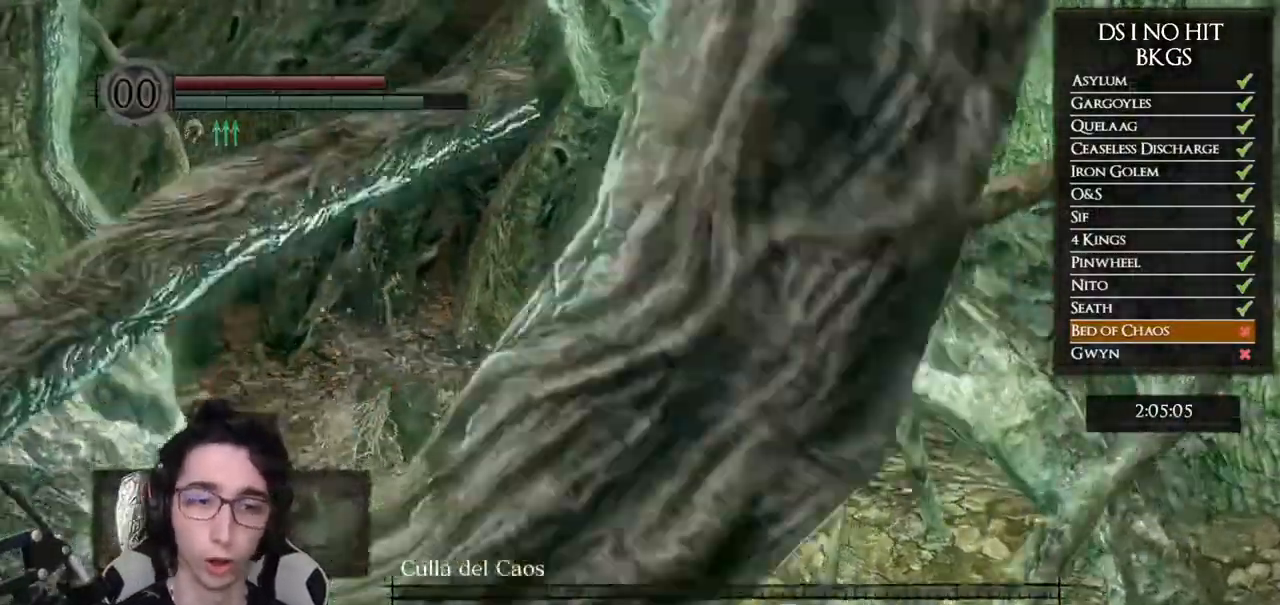
{"dt_ms": 1000, "buttons": [], "left_stick": "center", "right_stick": "center", "button_events": []}
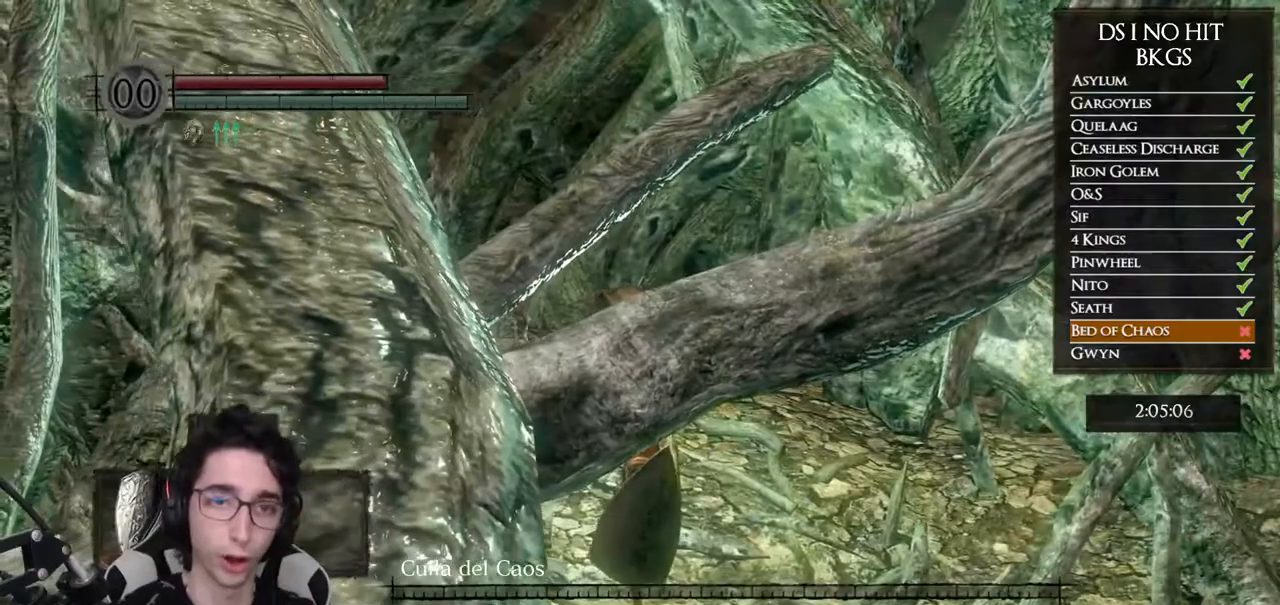
{"dt_ms": 500, "buttons": [], "left_stick": "center", "right_stick": "left", "button_events": []}
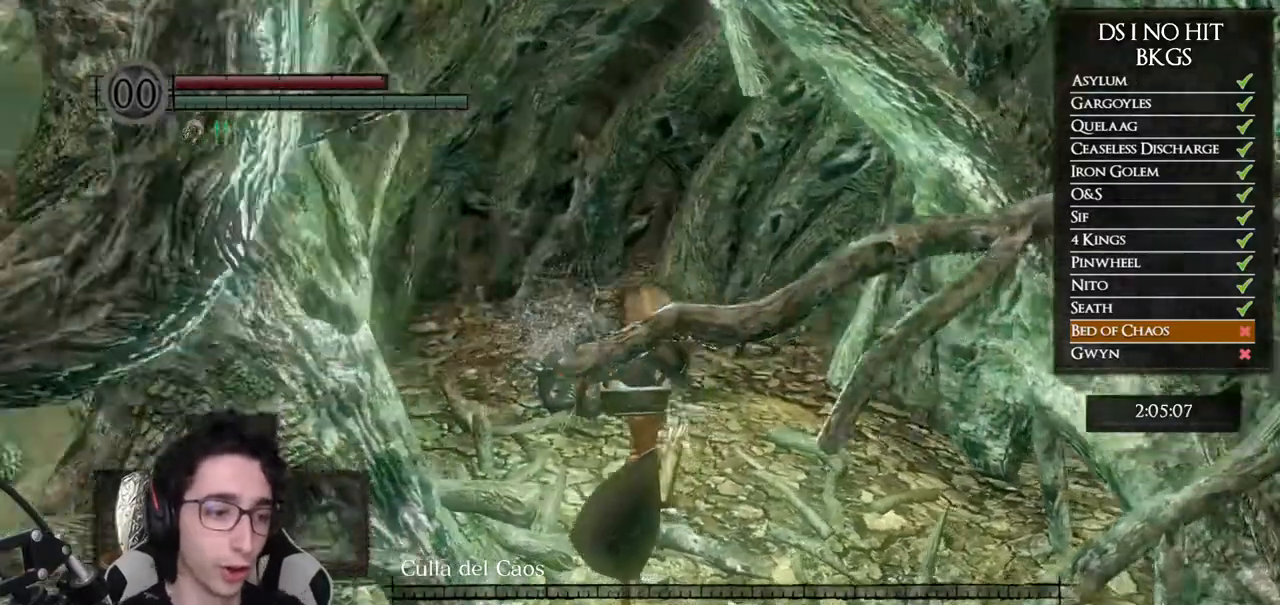
{"dt_ms": 500, "buttons": [], "left_stick": "center", "right_stick": "center", "button_events": []}
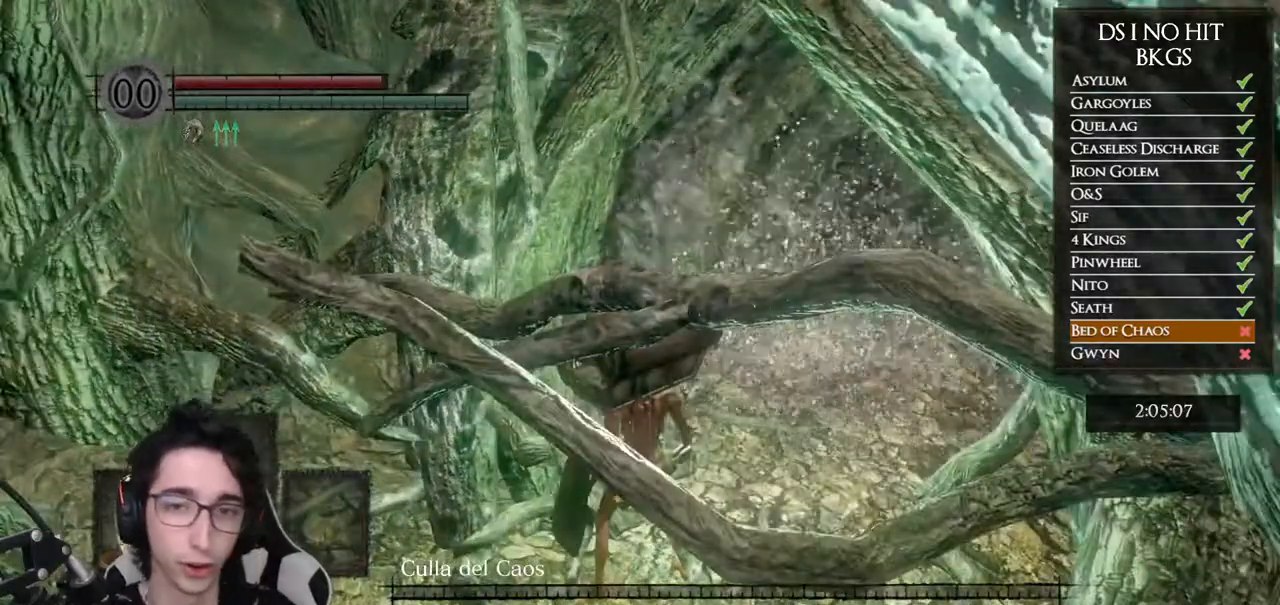
{"dt_ms": 500, "buttons": [], "left_stick": "down", "right_stick": "right", "button_events": []}